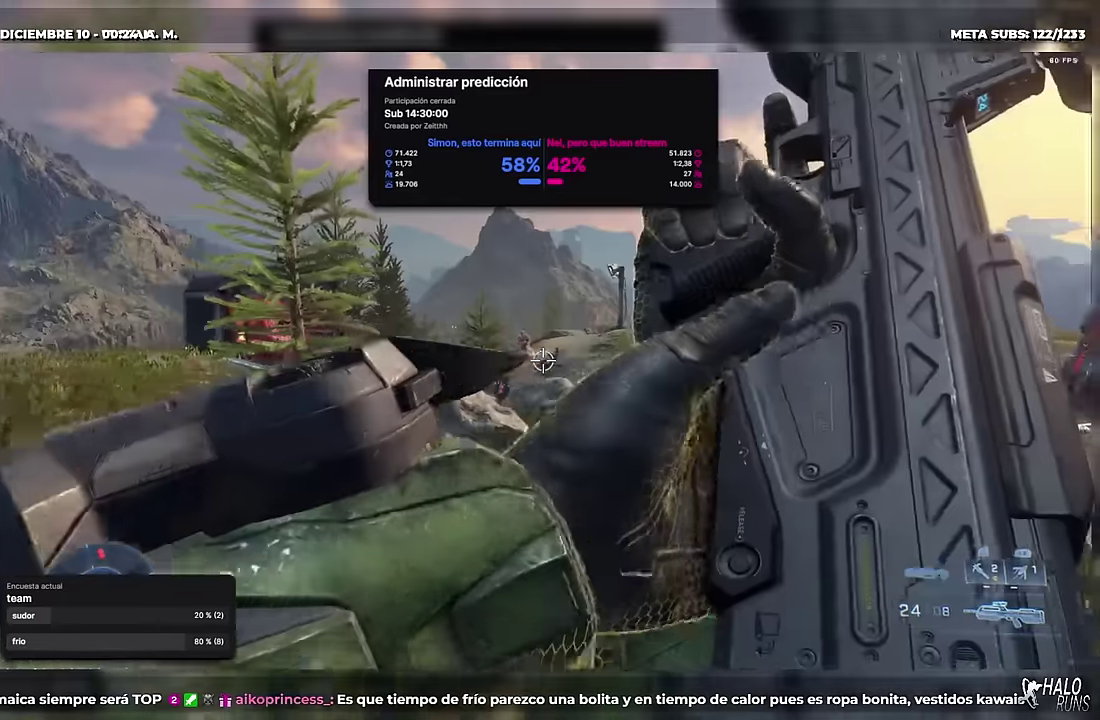
Gameplay with a controller (Xbox layout); each line is a JSON object with the inputs held at the frame after it. "events" lists button and stick changes between this image and that frame as [ms after this image, input, new state], when the widget could be followed in between. This overlay highlights the sticks when they move; stick clicks (R3) are not distinguishable. Not read: A DPAD_DOWN DPAD_LEFT DPAD_RIGHT DPAD_UP L3 R3 Y keyboard_mouse left_stick.
{"buttons": [], "right_stick": "center", "events": [[33, "right_stick", "center"]]}
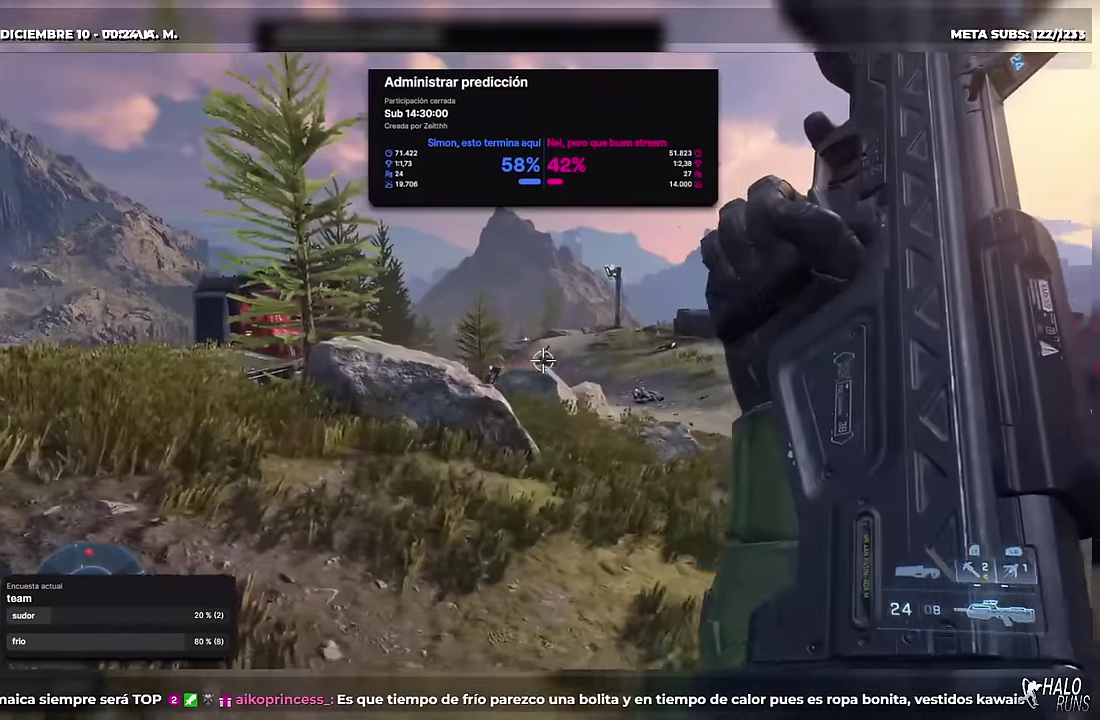
{"buttons": ["R2"], "right_stick": "center", "events": [[251, "R2", "down"]]}
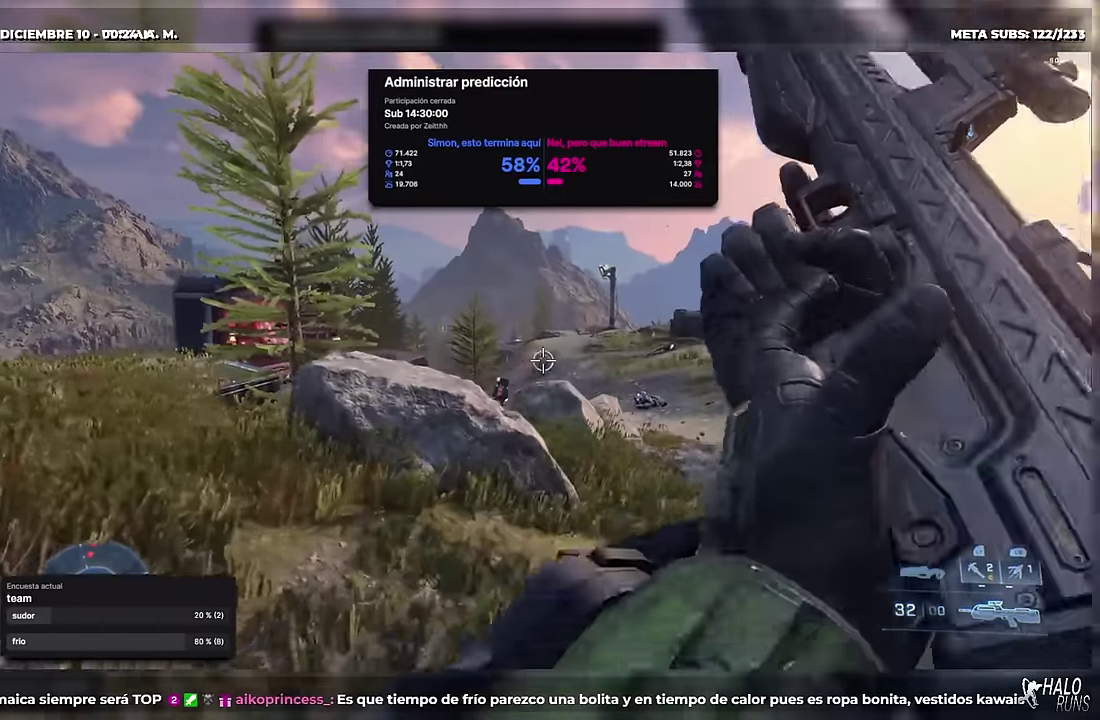
{"buttons": ["R2"], "right_stick": "center", "events": [[33, "right_stick", "right"], [167, "right_stick", "center"]]}
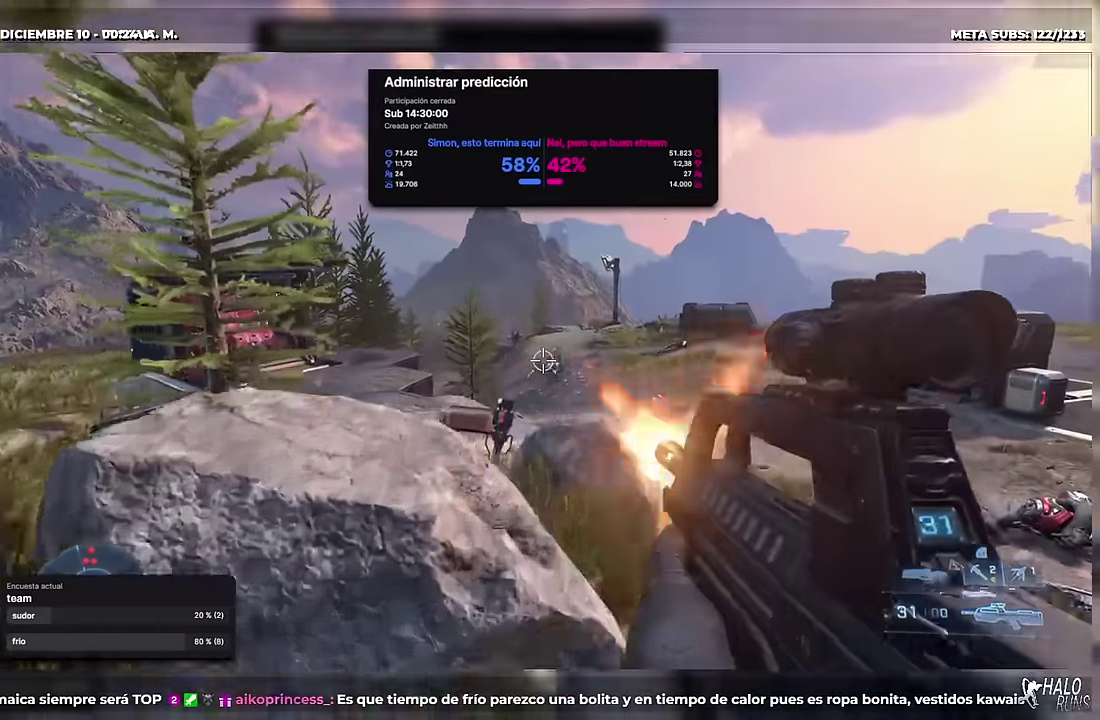
{"buttons": ["R2"], "right_stick": "center", "events": [[84, "right_stick", "down-right"], [251, "R2", "up"], [367, "right_stick", "down"], [384, "R2", "down"], [417, "right_stick", "center"]]}